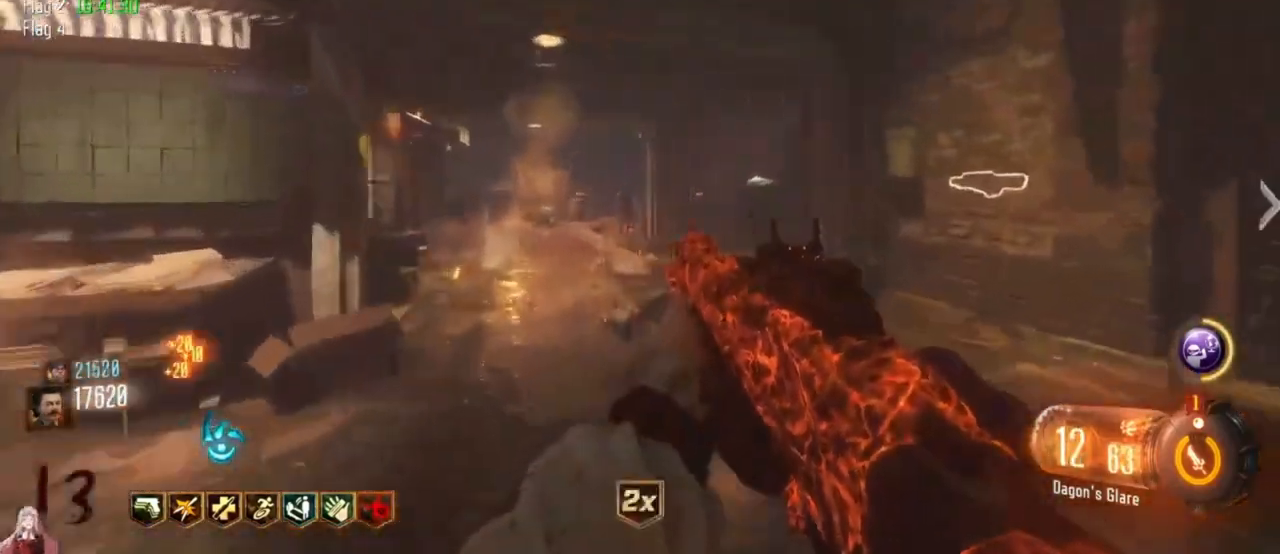
Gameplay with keyboard and mouse; each line is a JSON object with the keys held at the frame after it. "events" lists presses ("down") and releases ("up") of "1", "2", "3", "4", "5", "a", "alt", "c", "caps_lock", "ctrl", "d", "e", "f", "g", "q", "r", "s", "shift", "t", "tab", "v", "w", "x" and "z" between this image and that frame as [ms after this image, input, new state], when the widget could be followed in between. No other keys are recorded. Mouse buttons are not recorded. Not read: mouse_move.
{"keys": ["w"], "events": []}
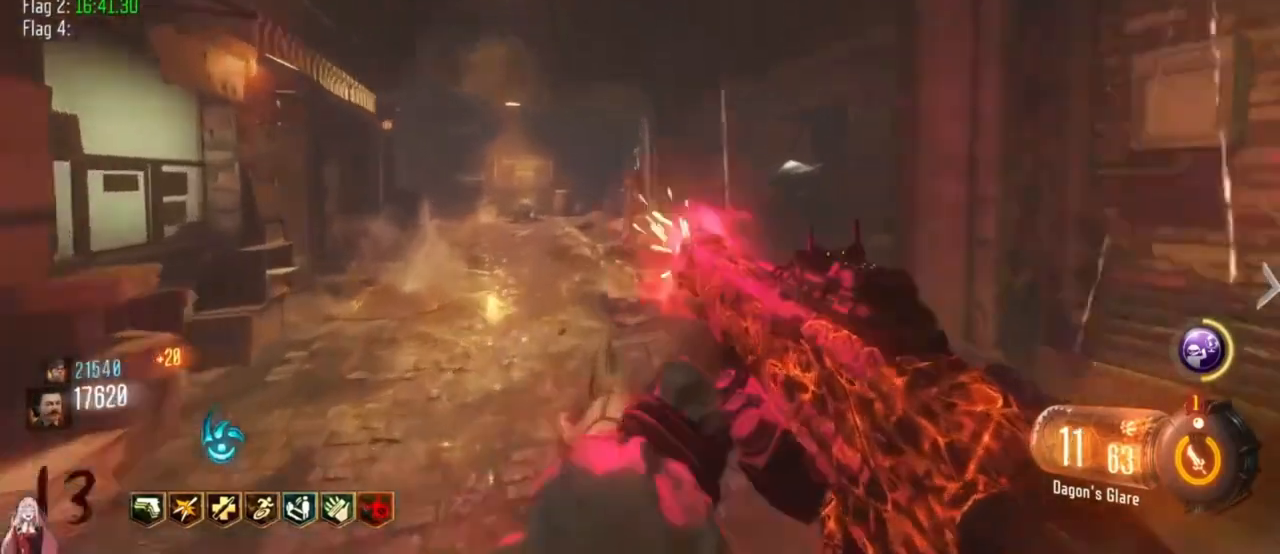
{"keys": ["w"], "events": [[33, "w", "up"], [233, "a", "down"], [267, "w", "down"], [400, "a", "up"]]}
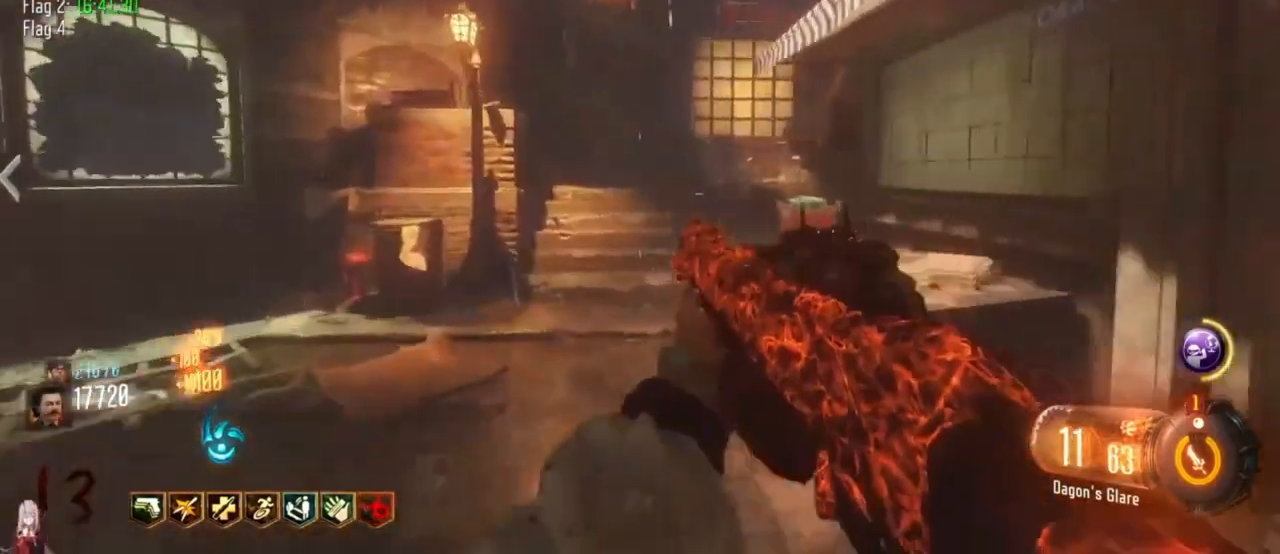
{"keys": ["w"], "events": [[233, "w", "up"], [433, "w", "down"]]}
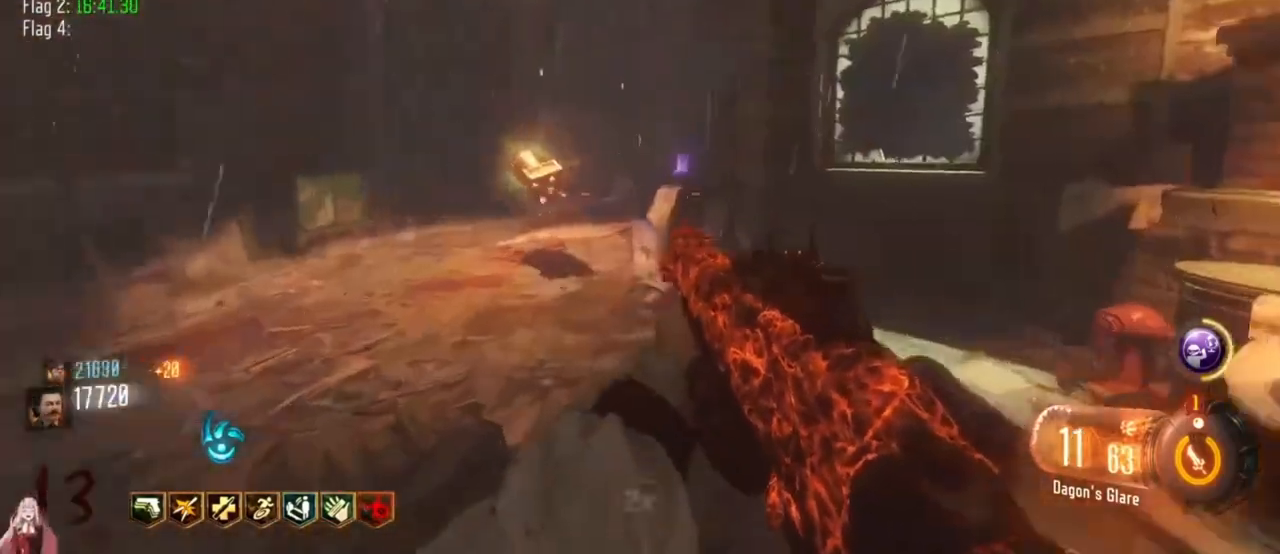
{"keys": ["w"], "events": [[100, "a", "down"], [400, "a", "up"]]}
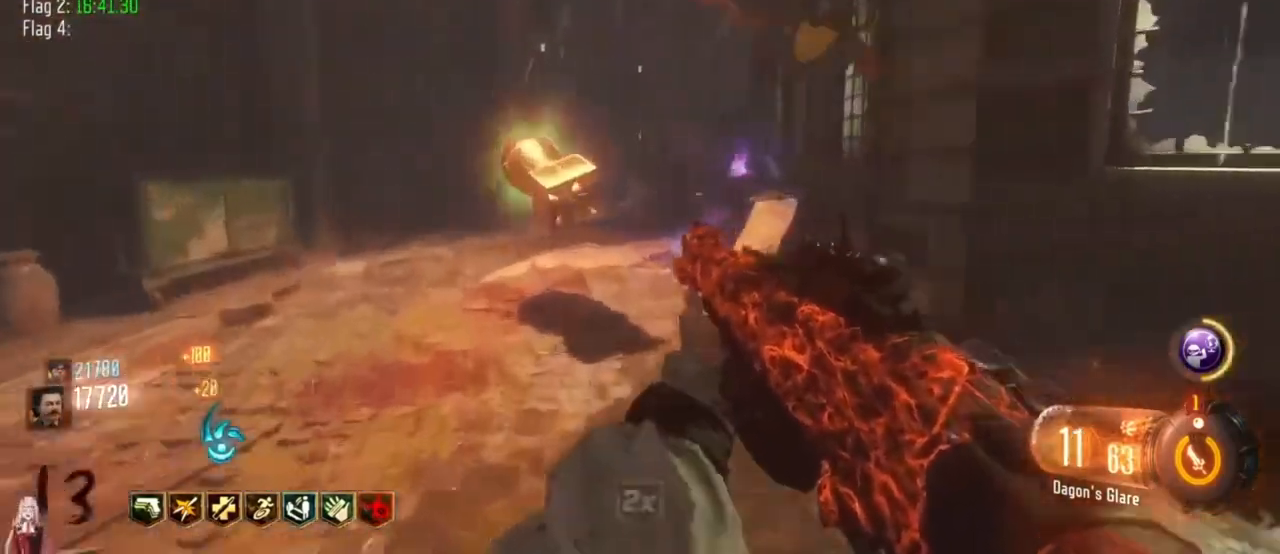
{"keys": [], "events": [[167, "w", "up"]]}
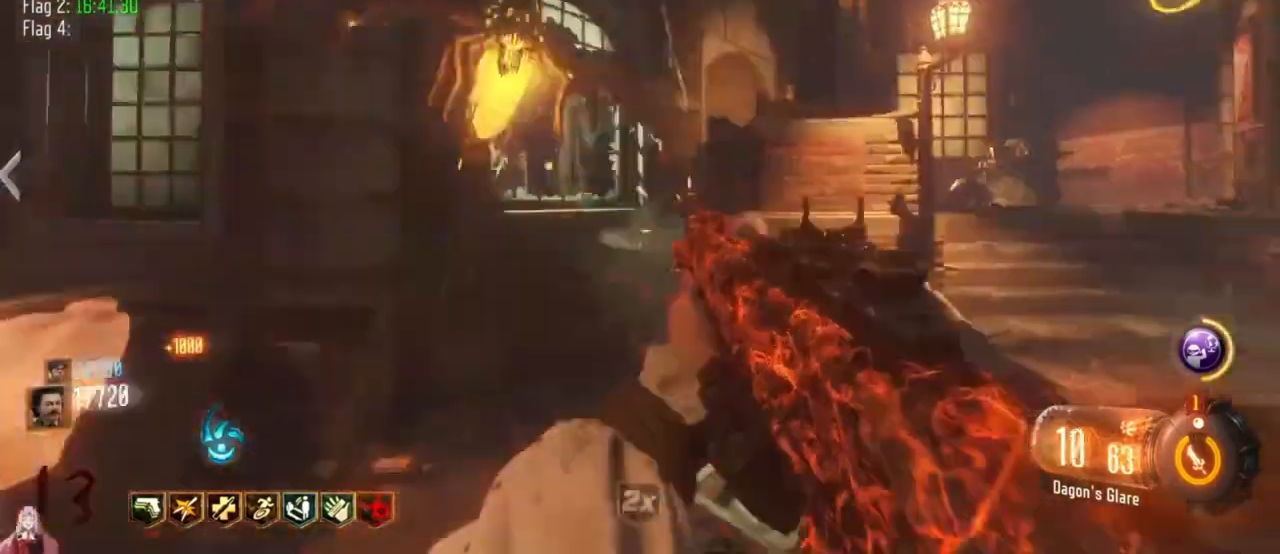
{"keys": []}
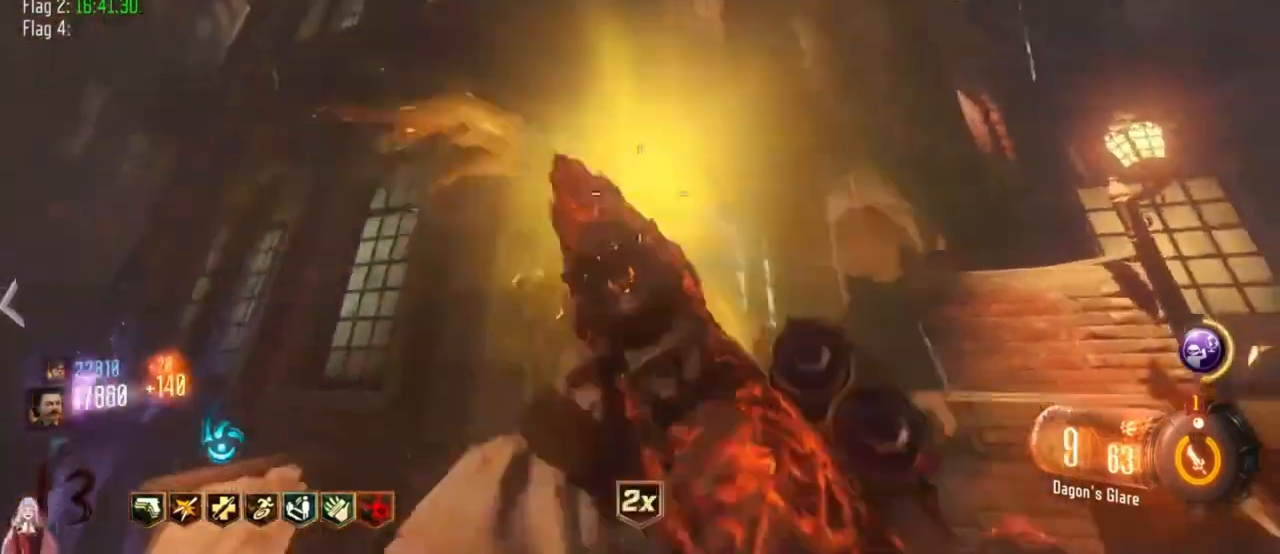
{"keys": ["shift", "w"], "events": [[433, "shift", "down"], [433, "w", "down"]]}
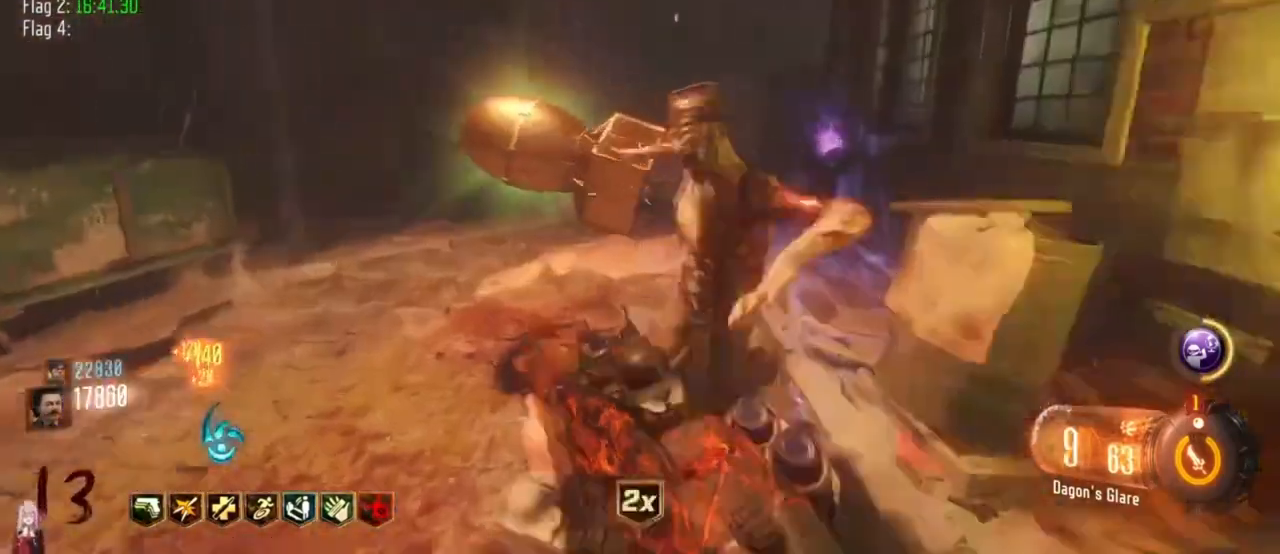
{"keys": ["shift", "w"], "events": [[33, "a", "down"], [233, "a", "up"], [300, "d", "down"], [500, "d", "up"]]}